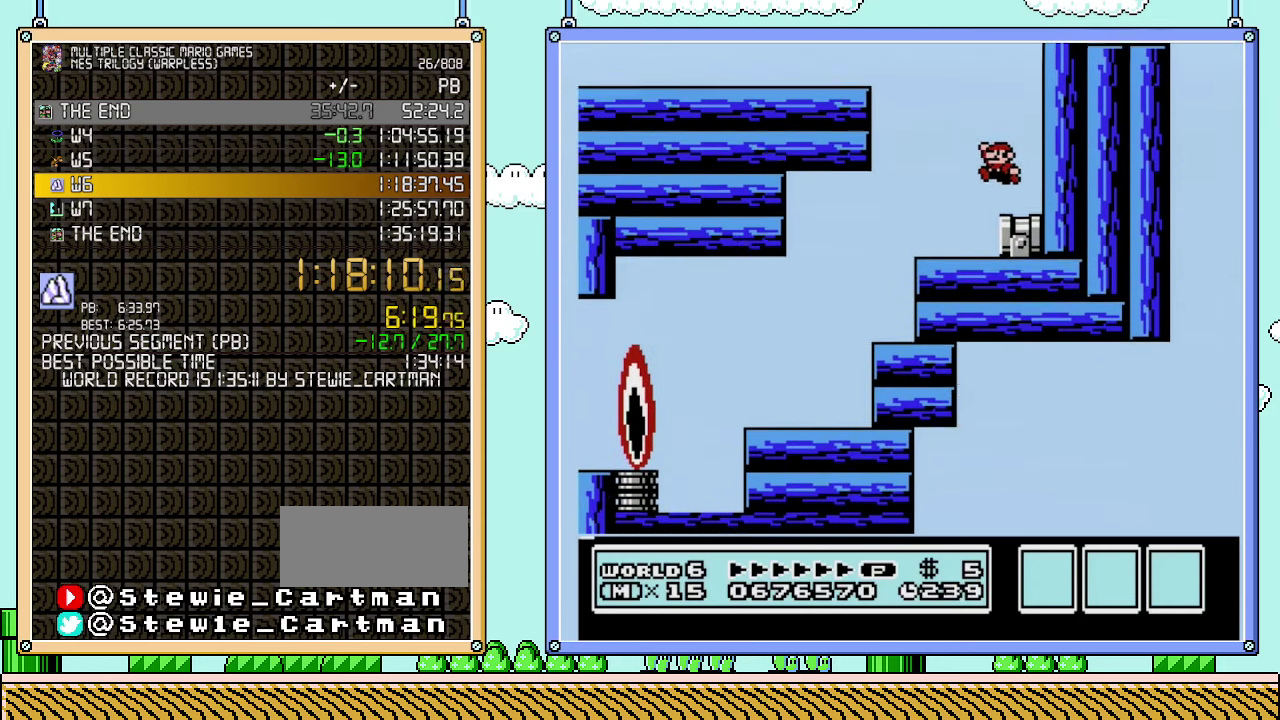
Gameplay with a controller (Nintendo layout); each line is a JSON object with the inputs held at the frame after it. "events" lists button and stick changes between this image and that frame as [ms after this image, input, new state], when the widget could be followed in between. Not read: L3 R3.
{"buttons": ["B", "DPAD_LEFT"], "events": [[33, "A", "down"], [267, "A", "up"]]}
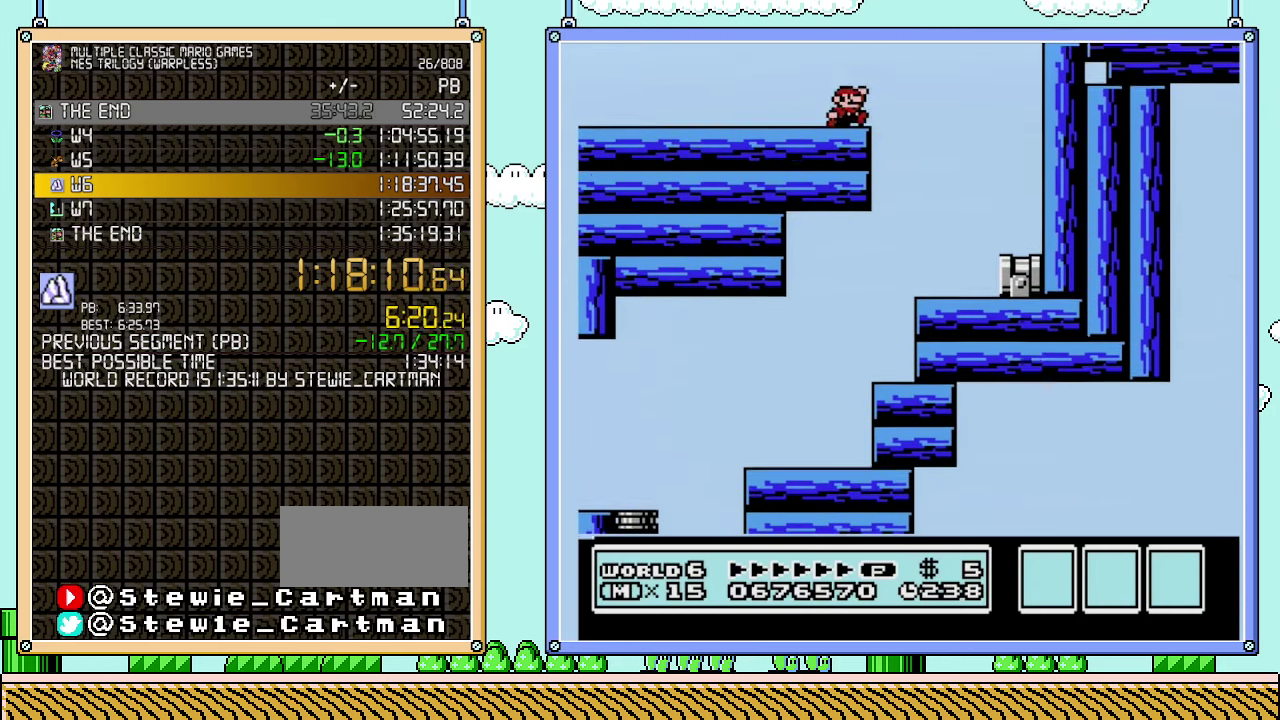
{"buttons": ["A", "B", "DPAD_RIGHT"], "events": [[50, "DPAD_LEFT", "up"], [67, "DPAD_RIGHT", "down"], [133, "A", "down"], [283, "DPAD_RIGHT", "up"], [317, "A", "up"], [350, "DPAD_LEFT", "down"], [450, "DPAD_LEFT", "up"], [500, "A", "down"], [500, "DPAD_RIGHT", "down"]]}
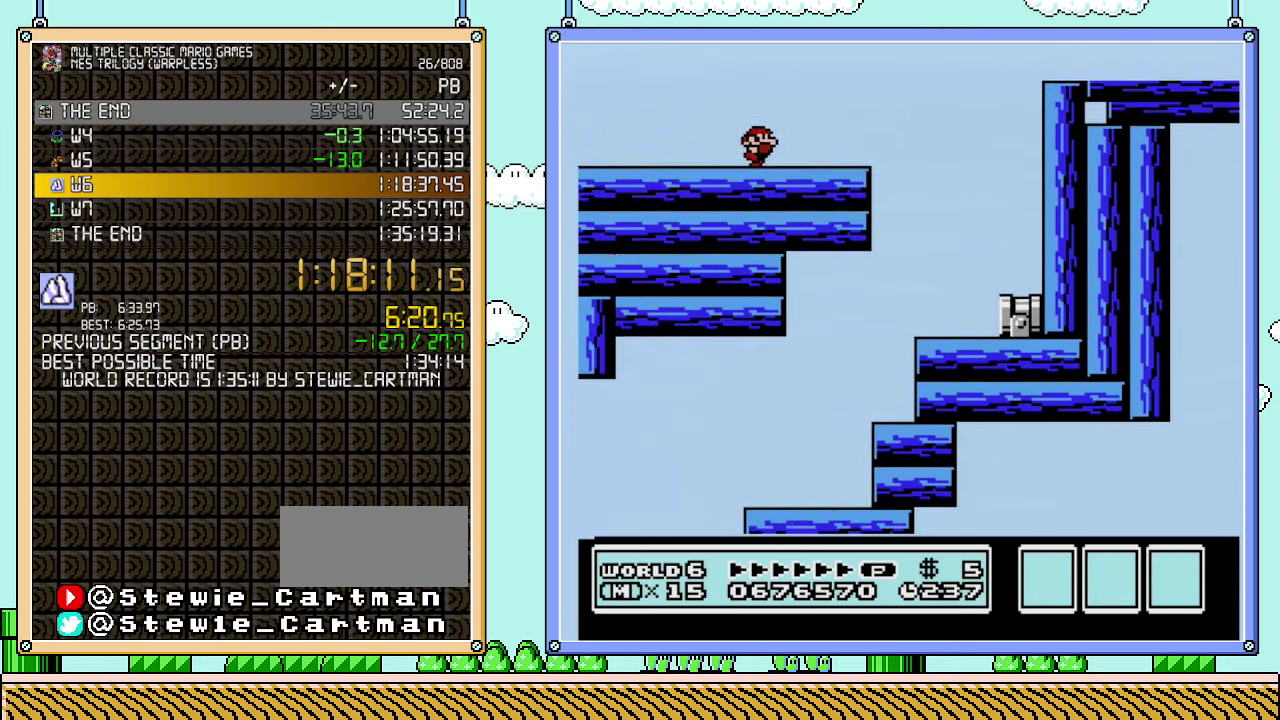
{"buttons": ["A", "B", "DPAD_RIGHT"], "events": [[283, "A", "up"], [283, "DPAD_RIGHT", "up"], [350, "DPAD_LEFT", "down"], [383, "A", "down"], [483, "DPAD_LEFT", "up"], [500, "DPAD_RIGHT", "down"]]}
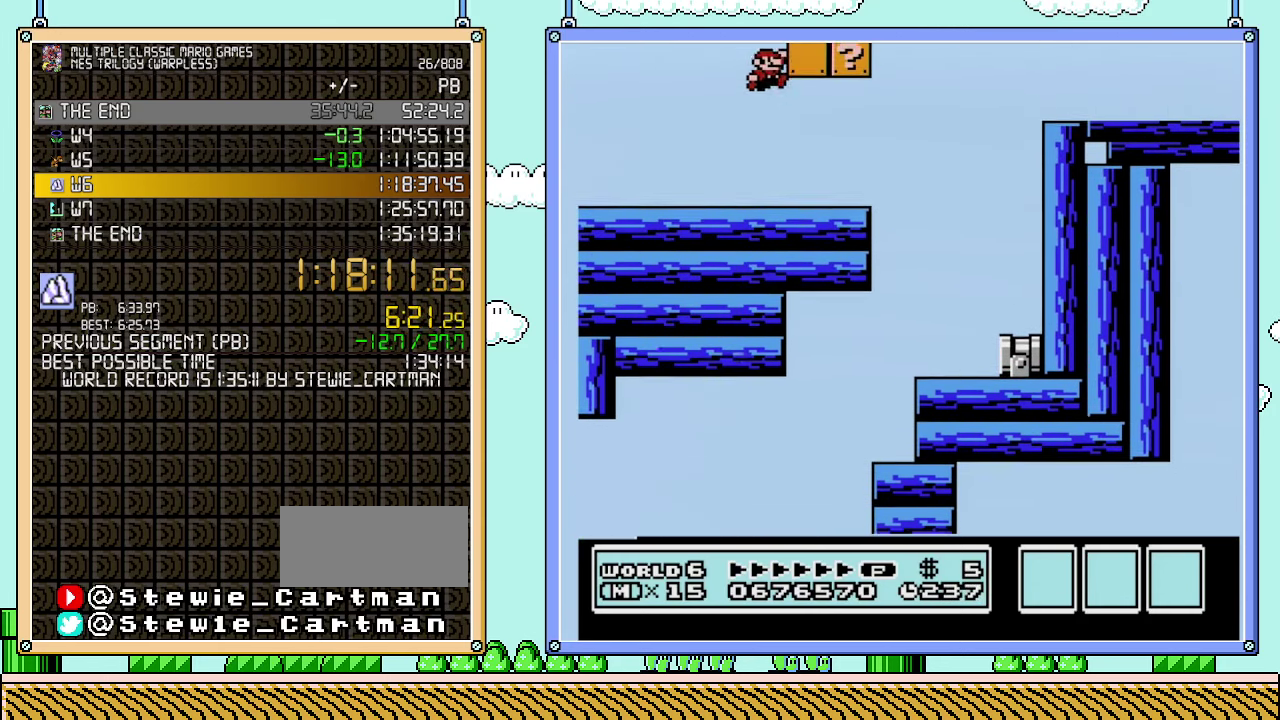
{"buttons": ["B", "DPAD_RIGHT"], "events": [[167, "A", "up"]]}
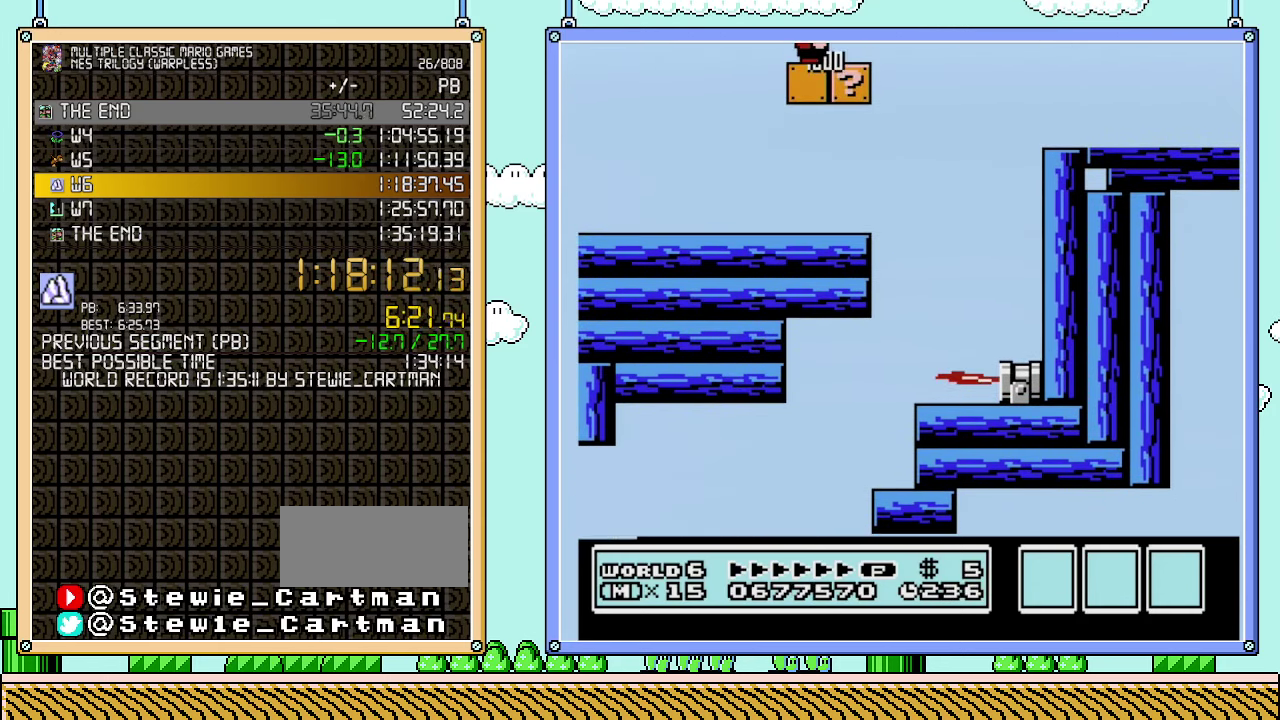
{"buttons": ["B"], "events": [[167, "DPAD_RIGHT", "up"]]}
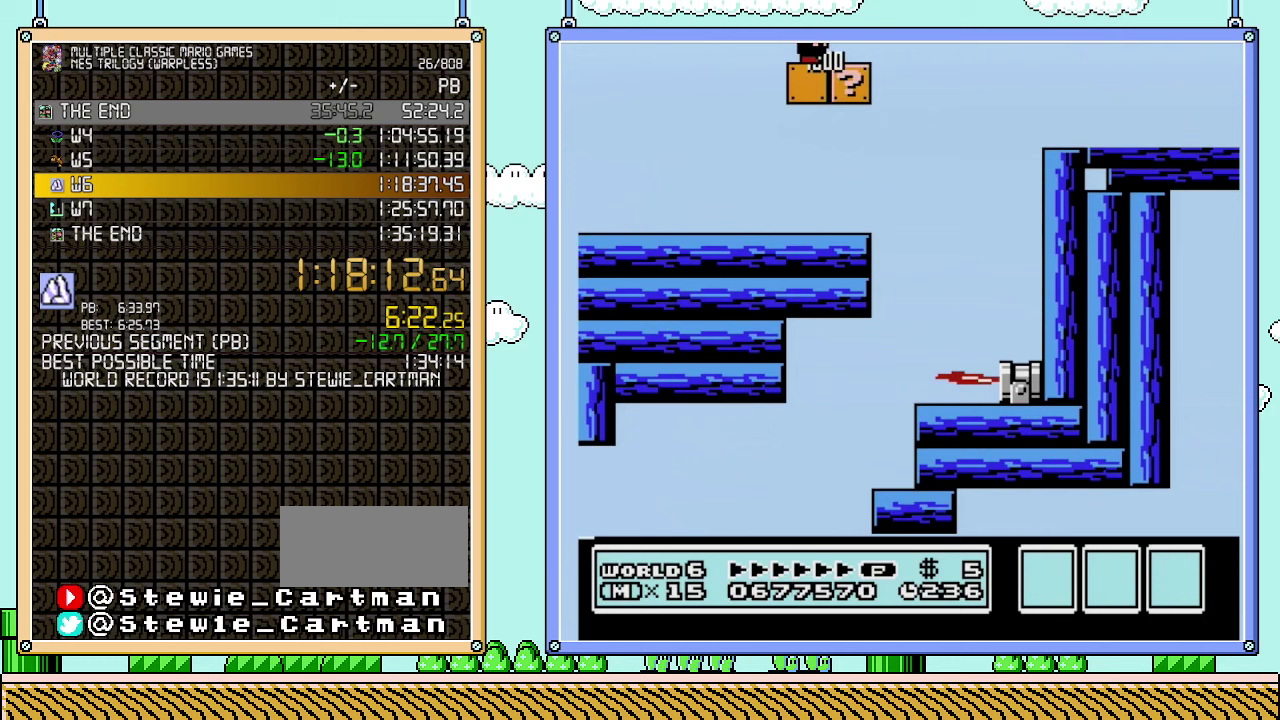
{"buttons": ["B", "DPAD_RIGHT"], "events": [[67, "DPAD_RIGHT", "down"], [350, "A", "down"], [450, "A", "up"]]}
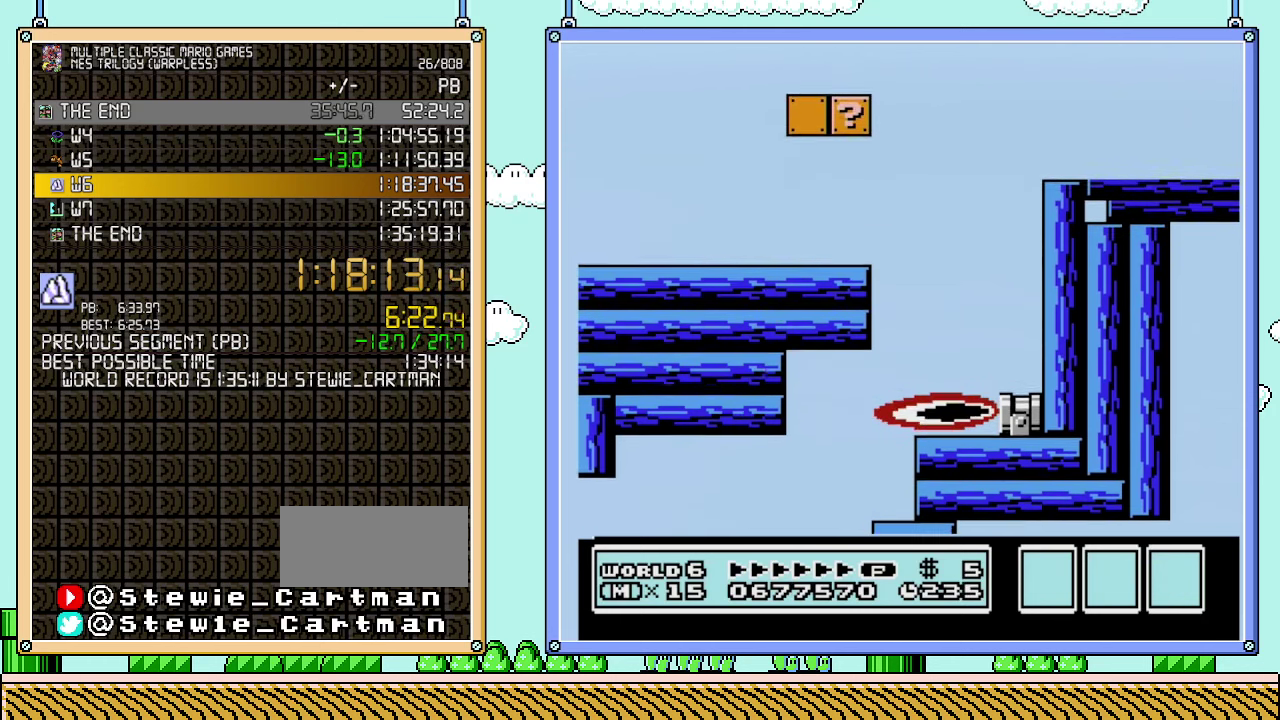
{"buttons": ["B", "DPAD_RIGHT"], "events": []}
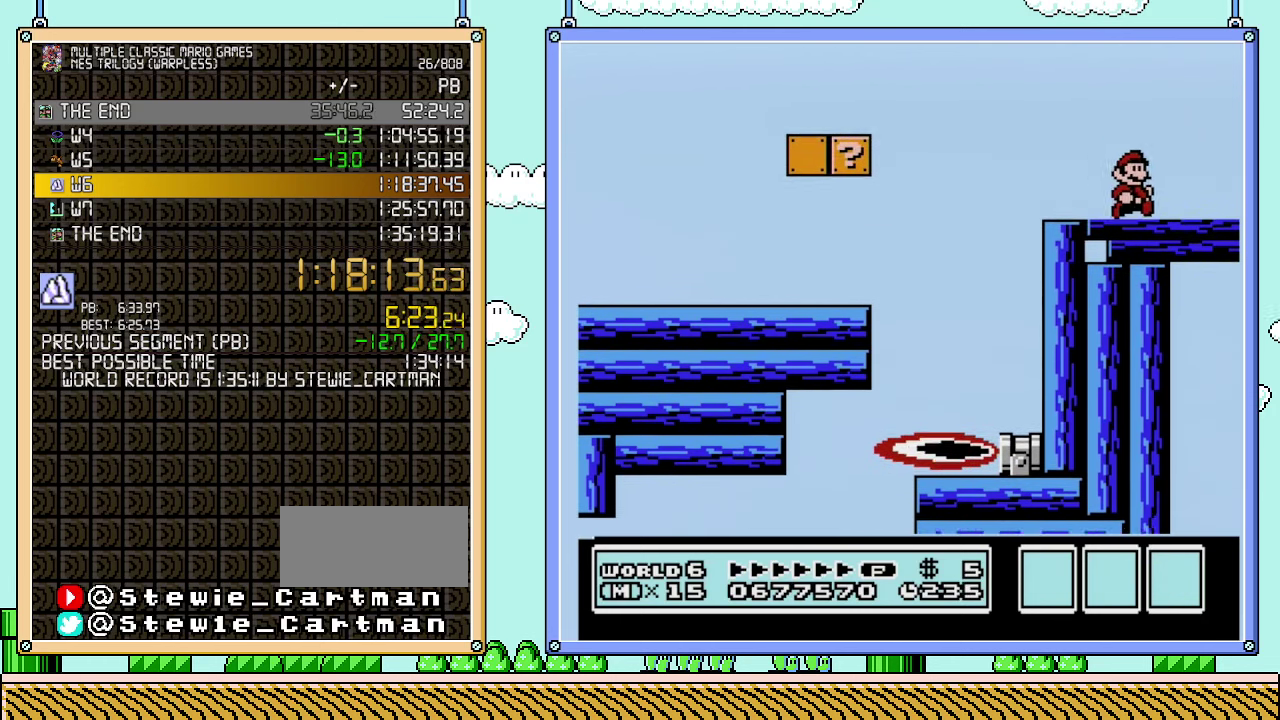
{"buttons": ["B", "DPAD_RIGHT"], "events": []}
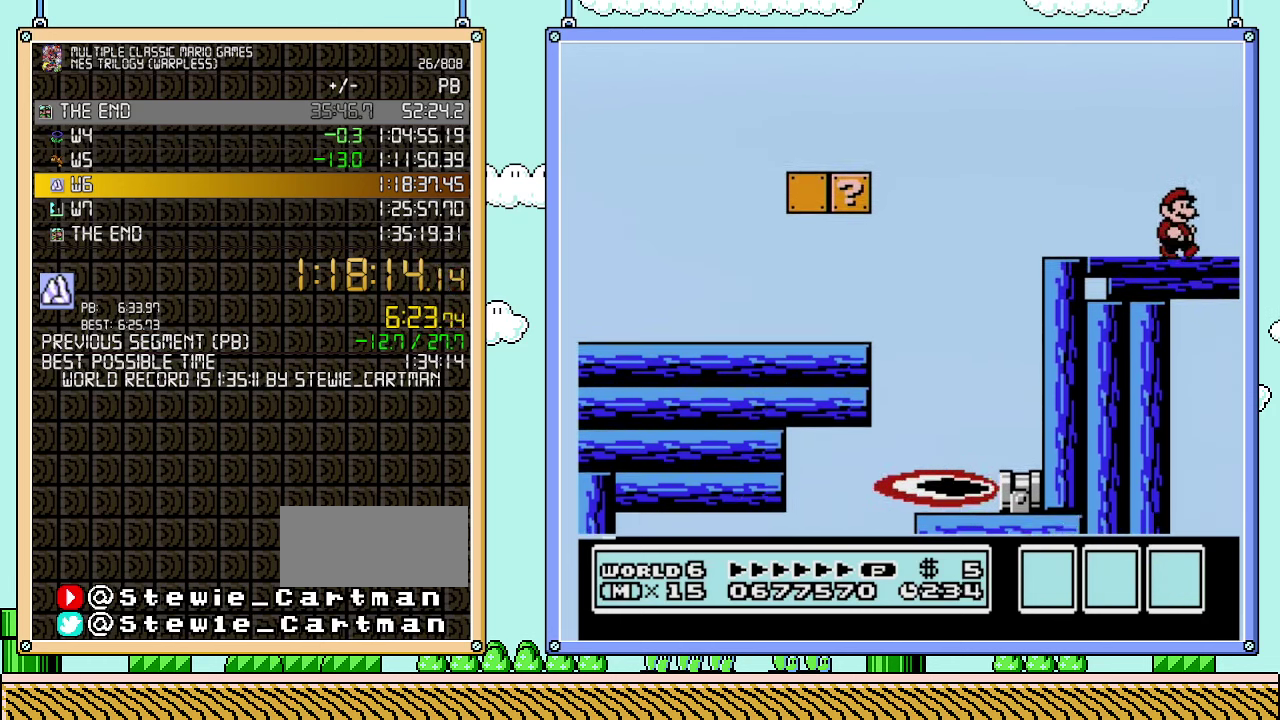
{"buttons": ["B", "DPAD_RIGHT"], "events": []}
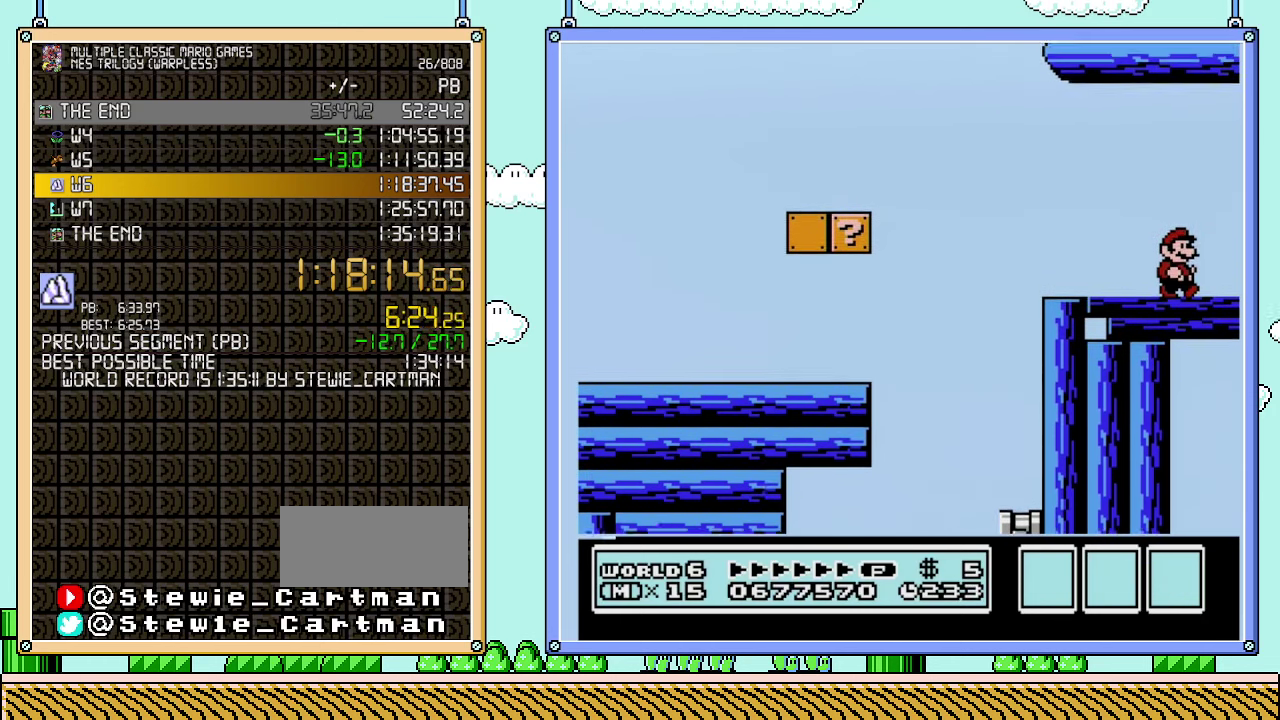
{"buttons": ["B", "DPAD_RIGHT"], "events": []}
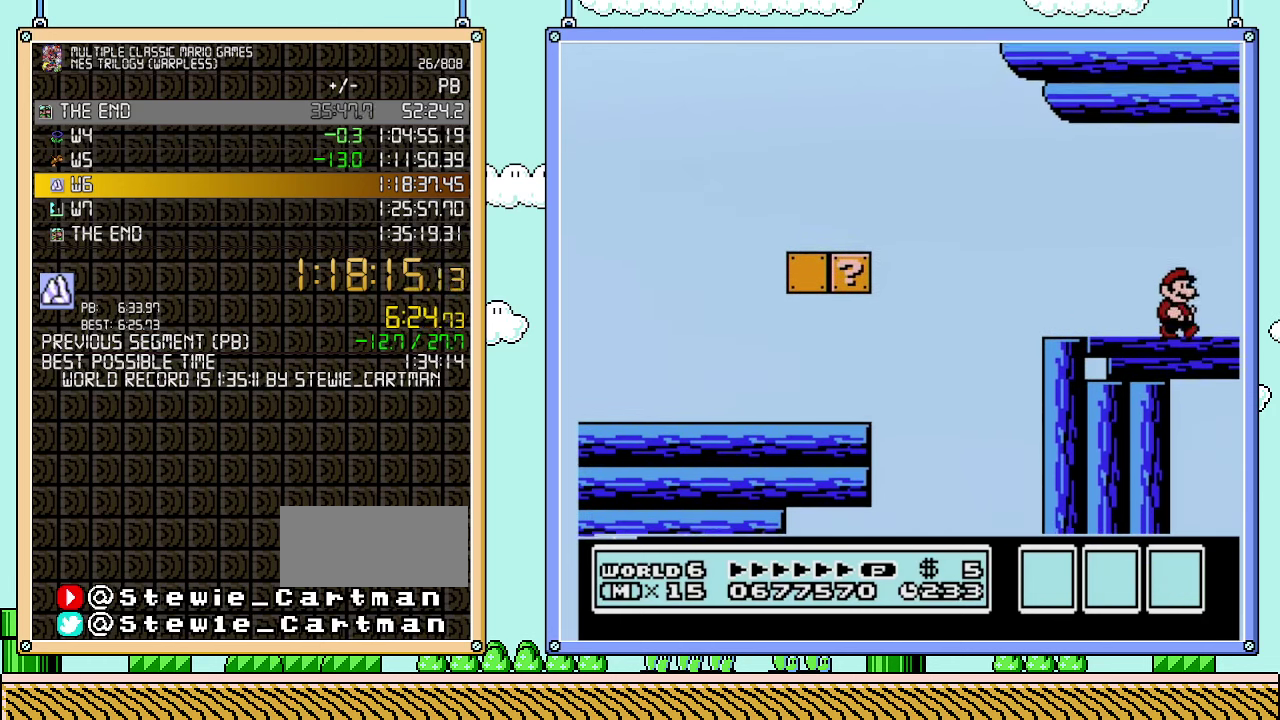
{"buttons": ["B", "DPAD_RIGHT"], "events": []}
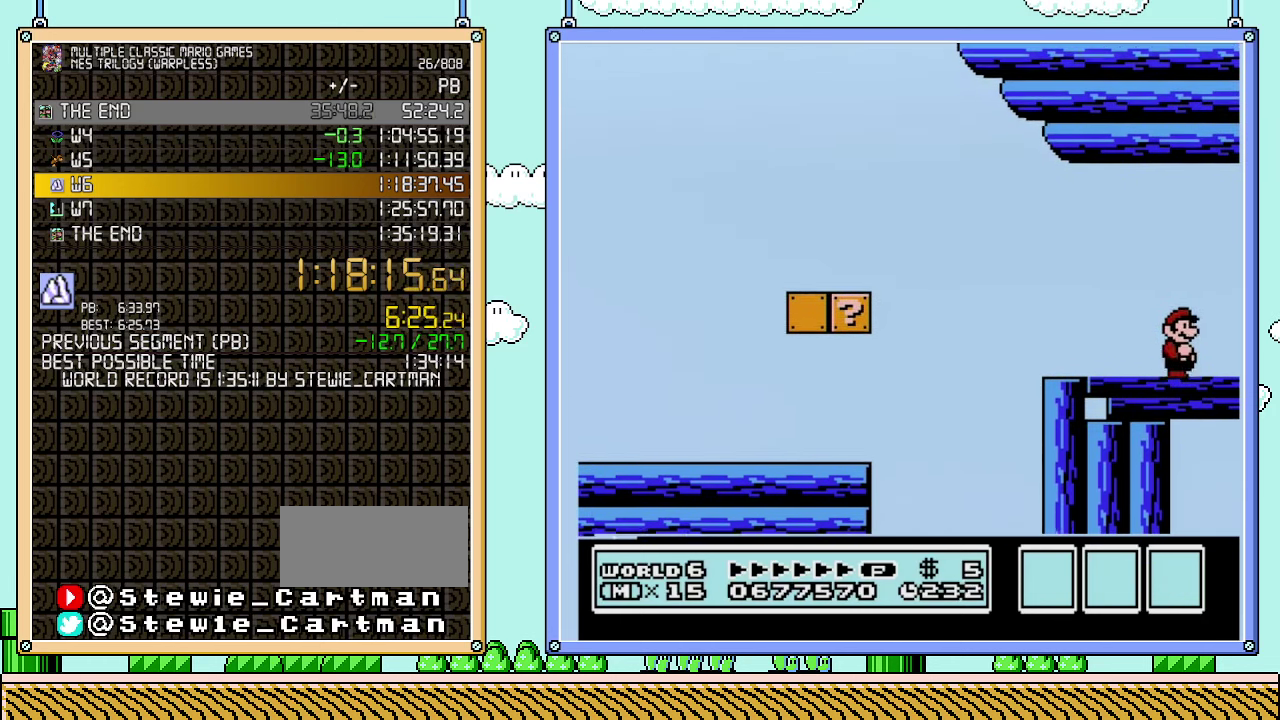
{"buttons": ["B", "DPAD_RIGHT"], "events": []}
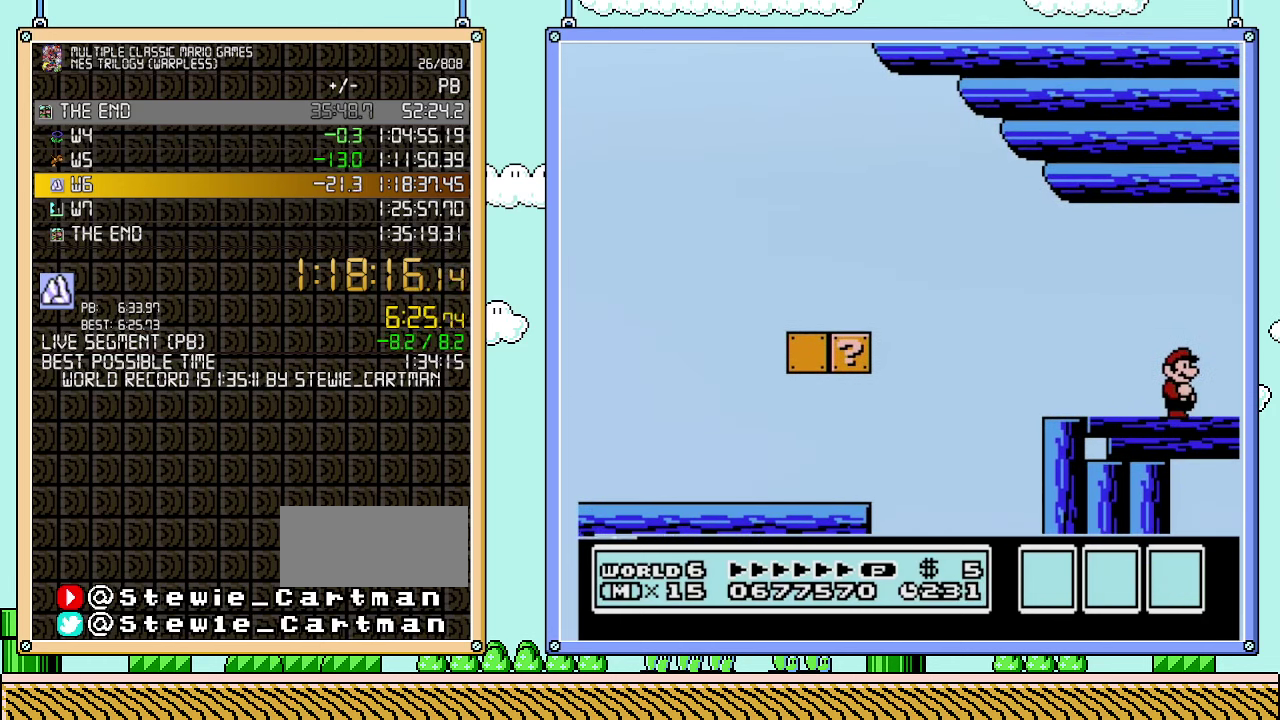
{"buttons": ["B", "DPAD_RIGHT"], "events": []}
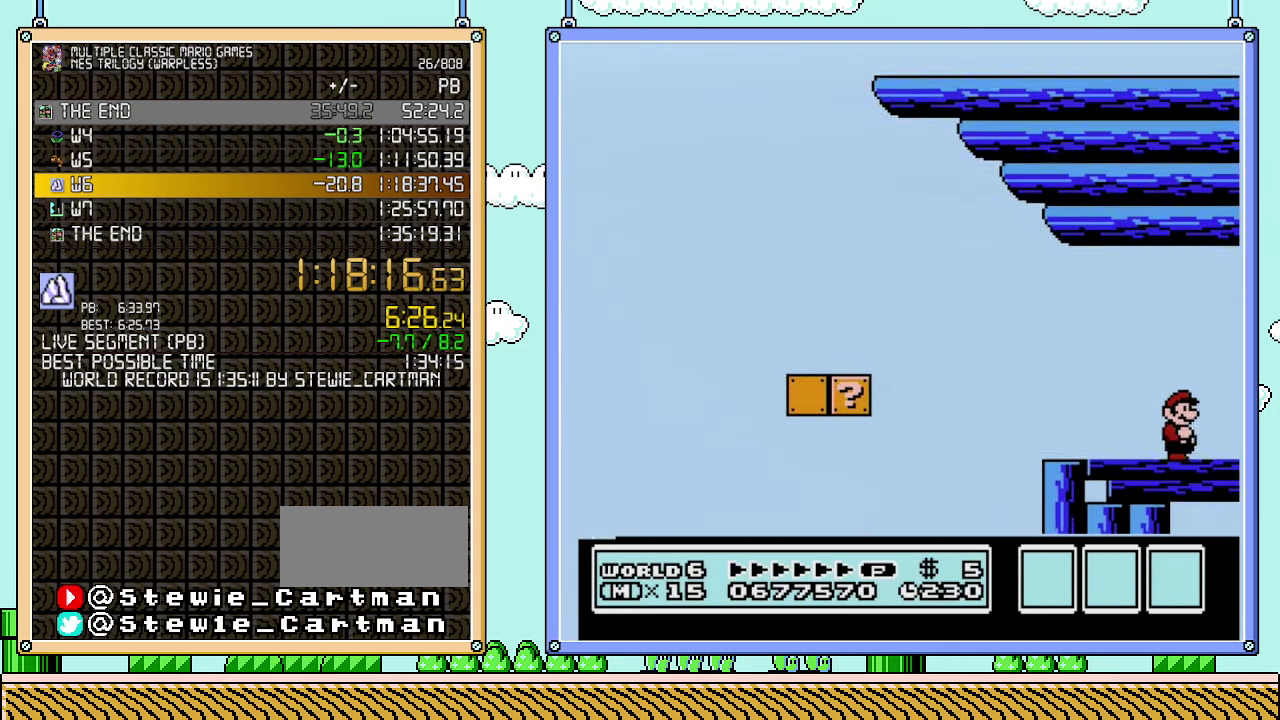
{"buttons": ["B", "DPAD_RIGHT"], "events": []}
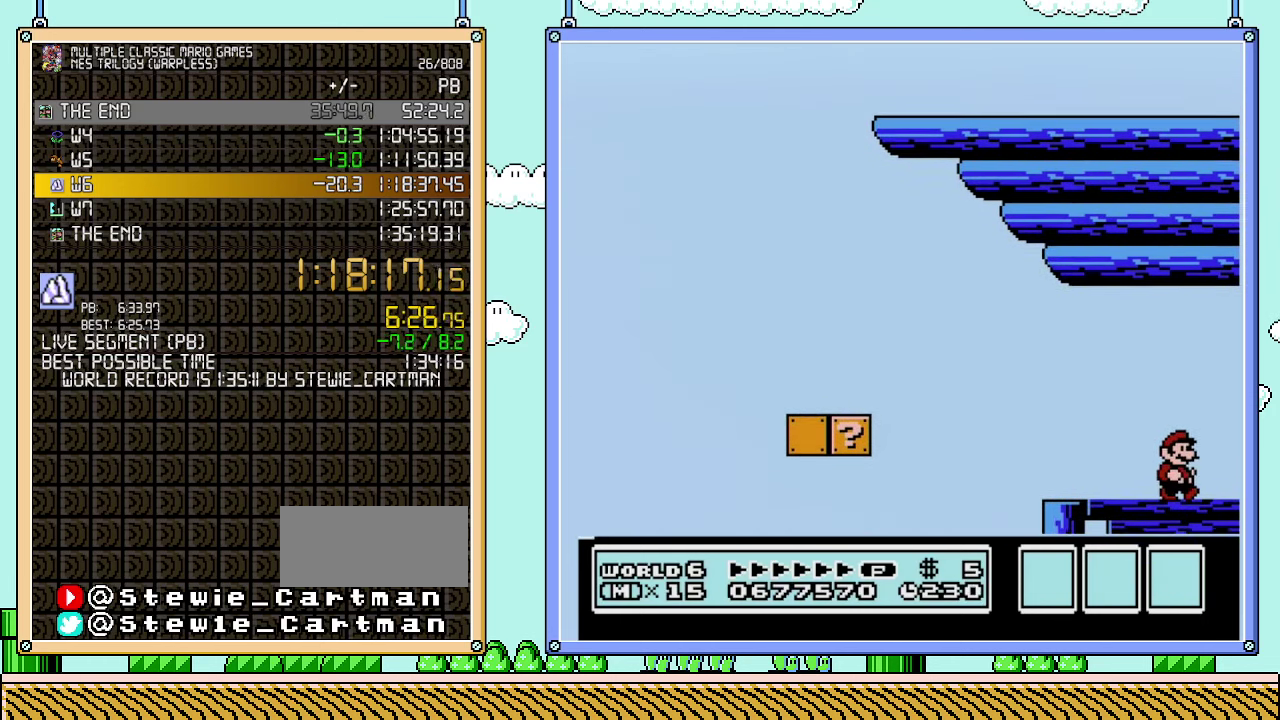
{"buttons": ["B", "DPAD_RIGHT"], "events": []}
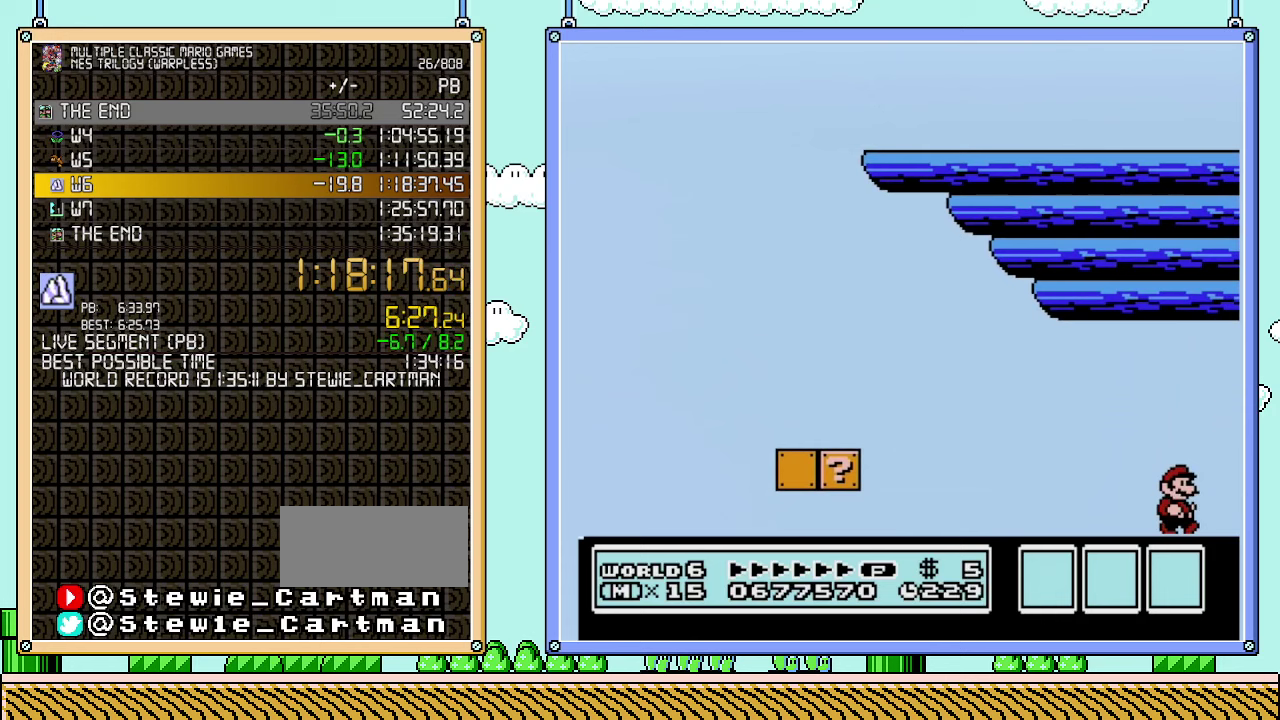
{"buttons": ["B", "DPAD_RIGHT"], "events": []}
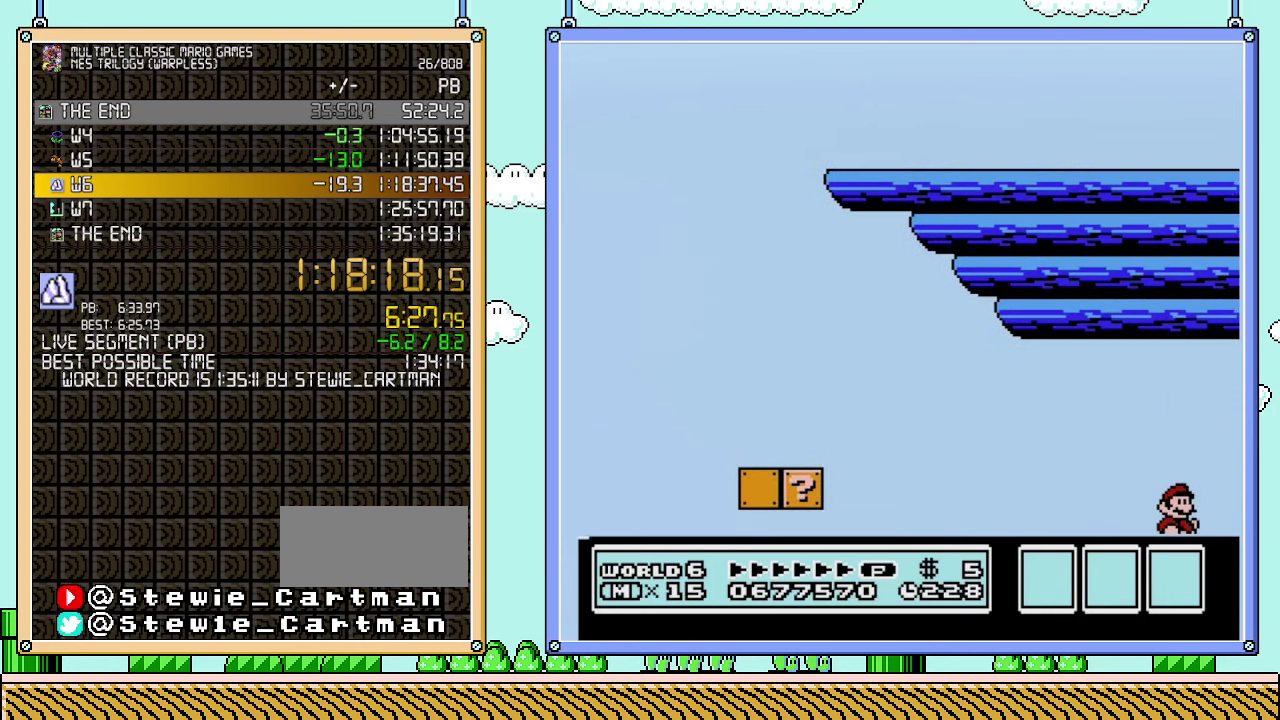
{"buttons": ["B", "DPAD_RIGHT"], "events": []}
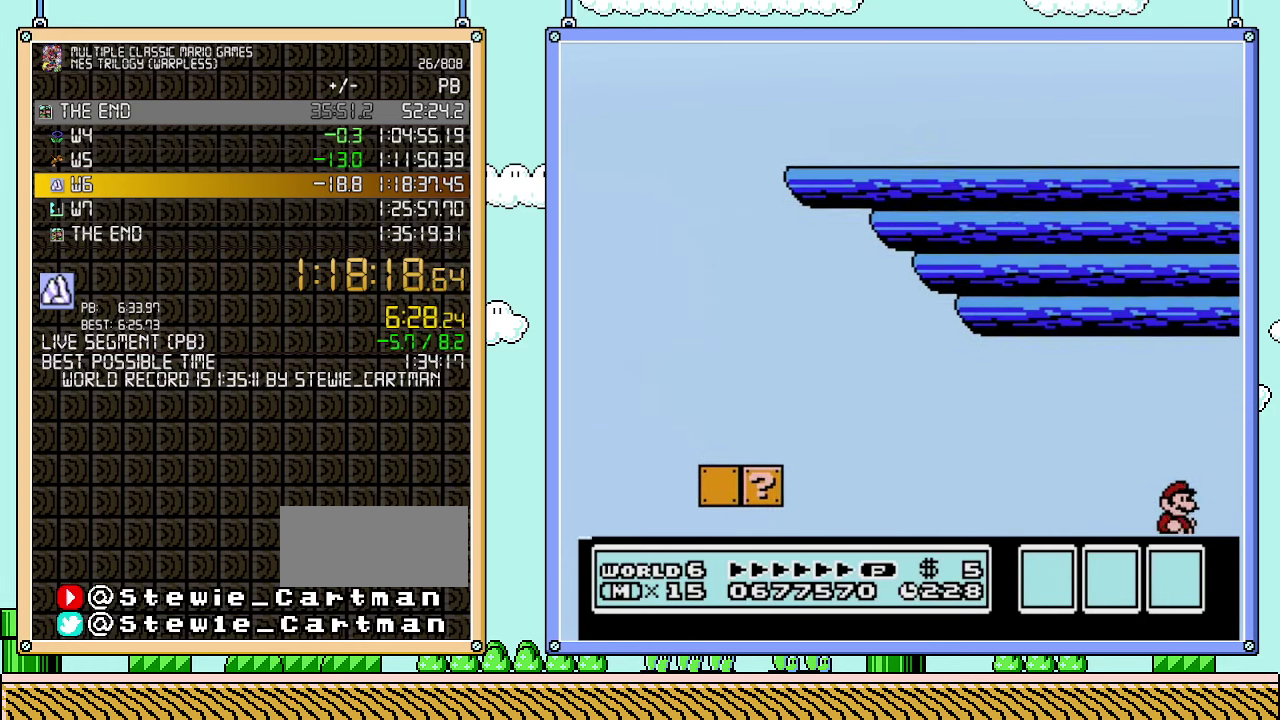
{"buttons": ["B", "DPAD_RIGHT"], "events": []}
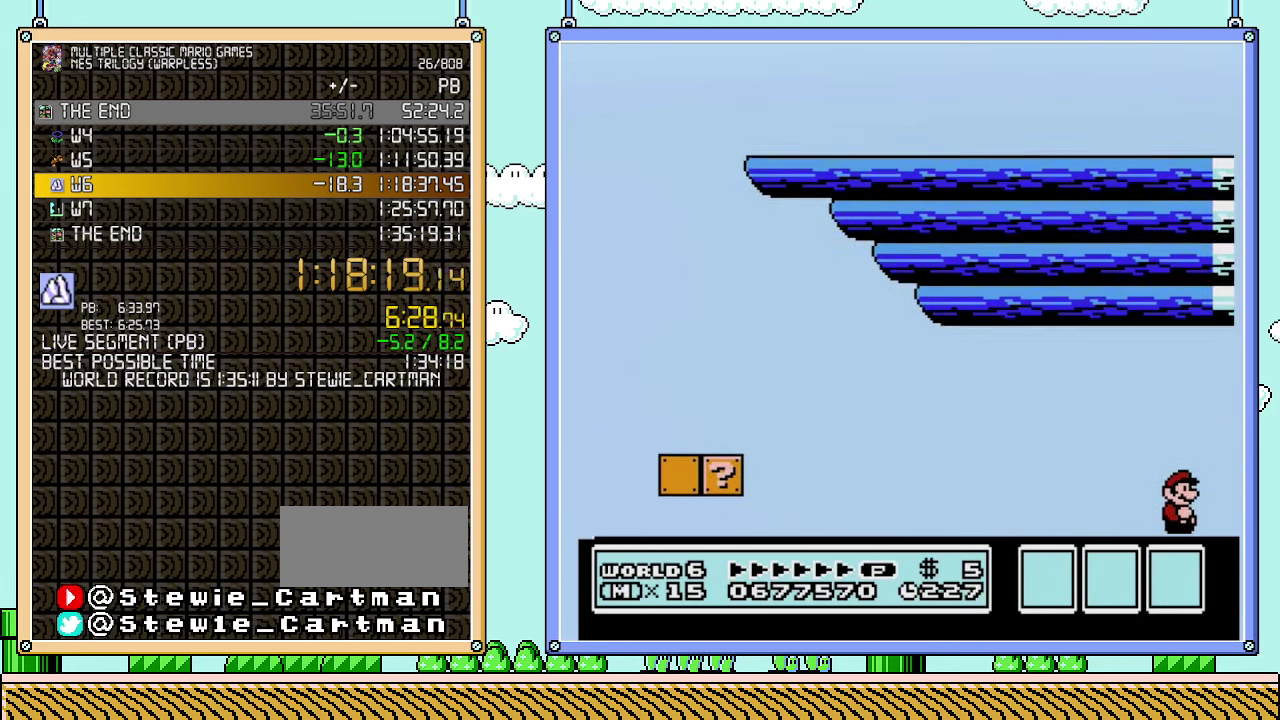
{"buttons": ["B", "DPAD_RIGHT"], "events": []}
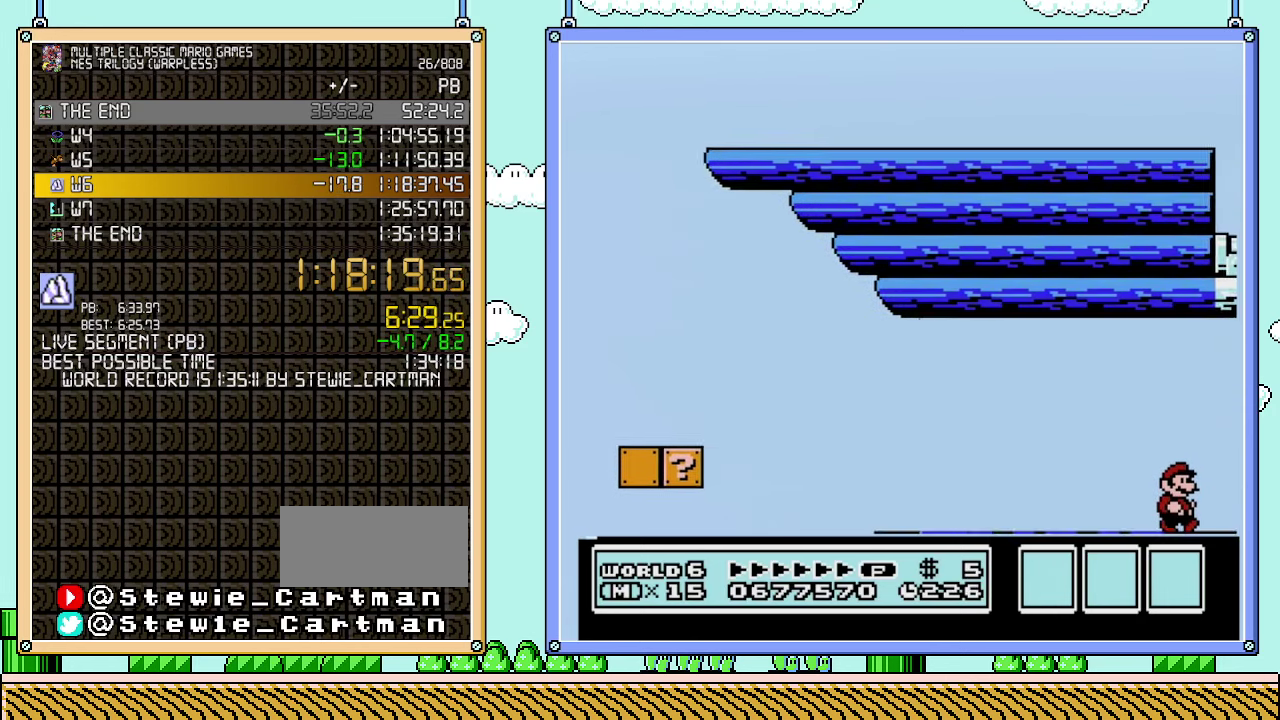
{"buttons": ["B", "DPAD_RIGHT"], "events": []}
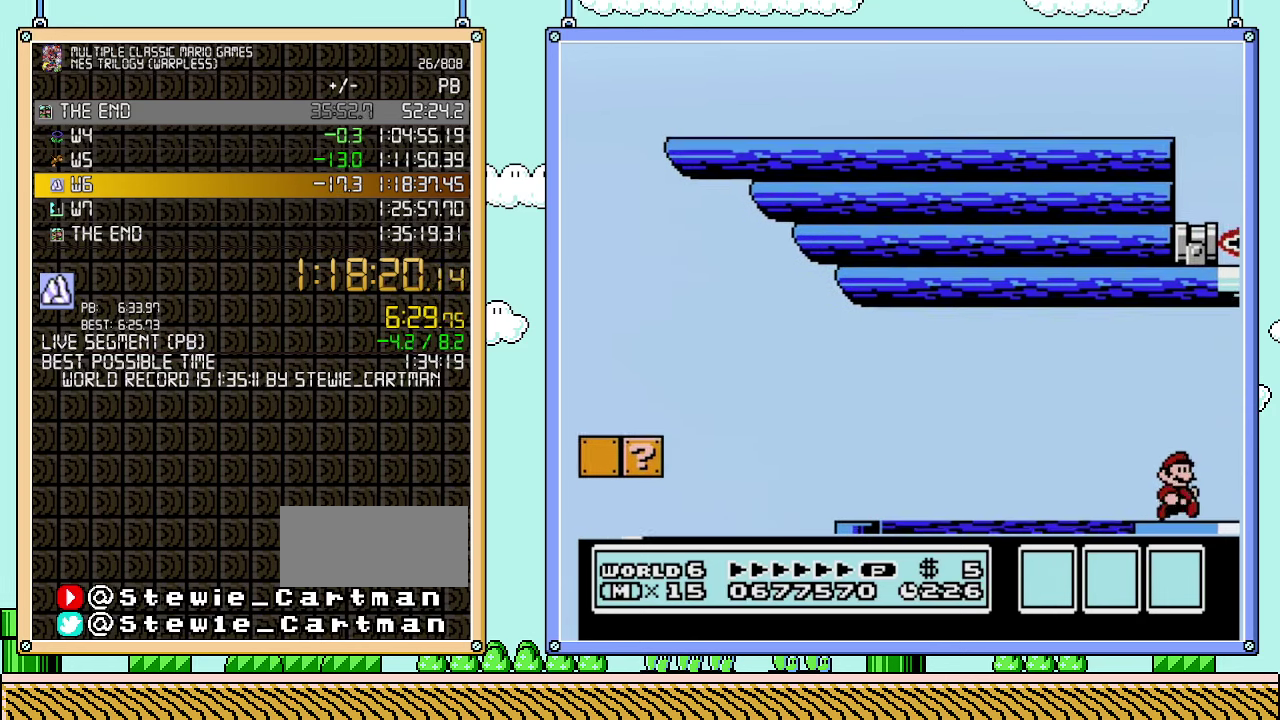
{"buttons": ["B", "DPAD_RIGHT"], "events": []}
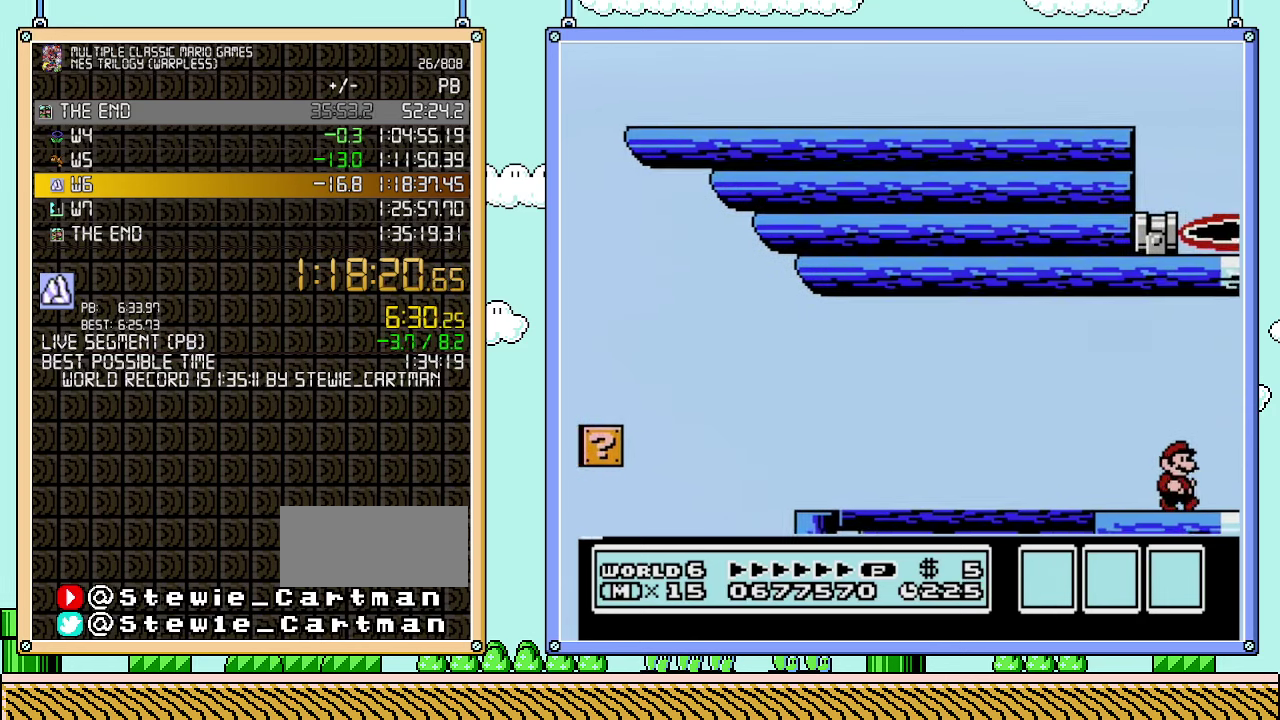
{"buttons": ["B", "DPAD_RIGHT"], "events": []}
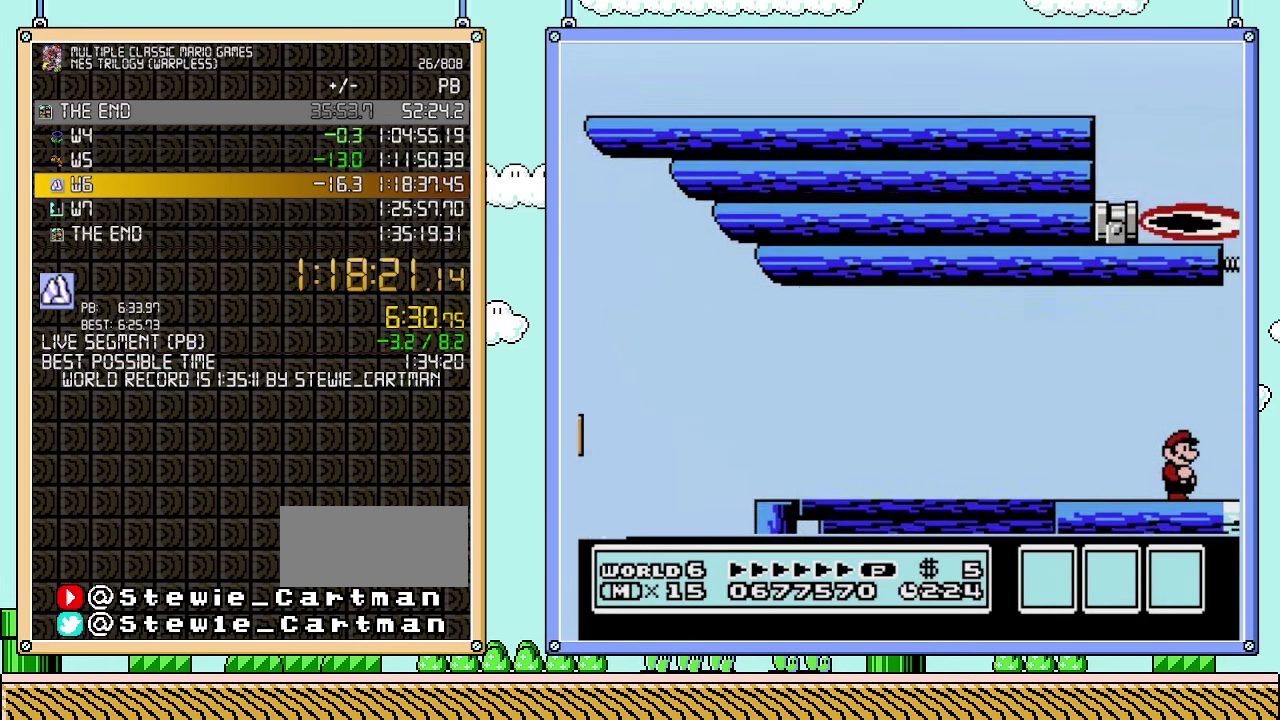
{"buttons": ["B", "DPAD_RIGHT"], "events": []}
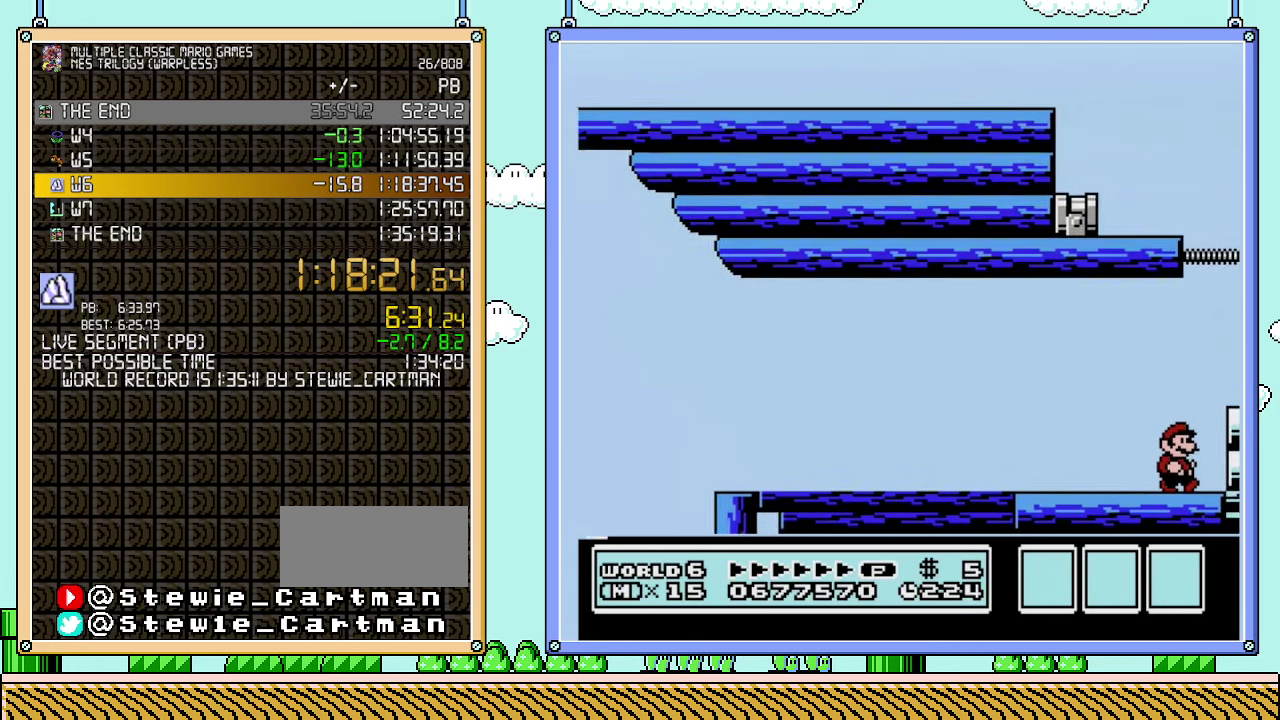
{"buttons": ["B", "DPAD_RIGHT"], "events": [[250, "A", "down"], [417, "A", "up"]]}
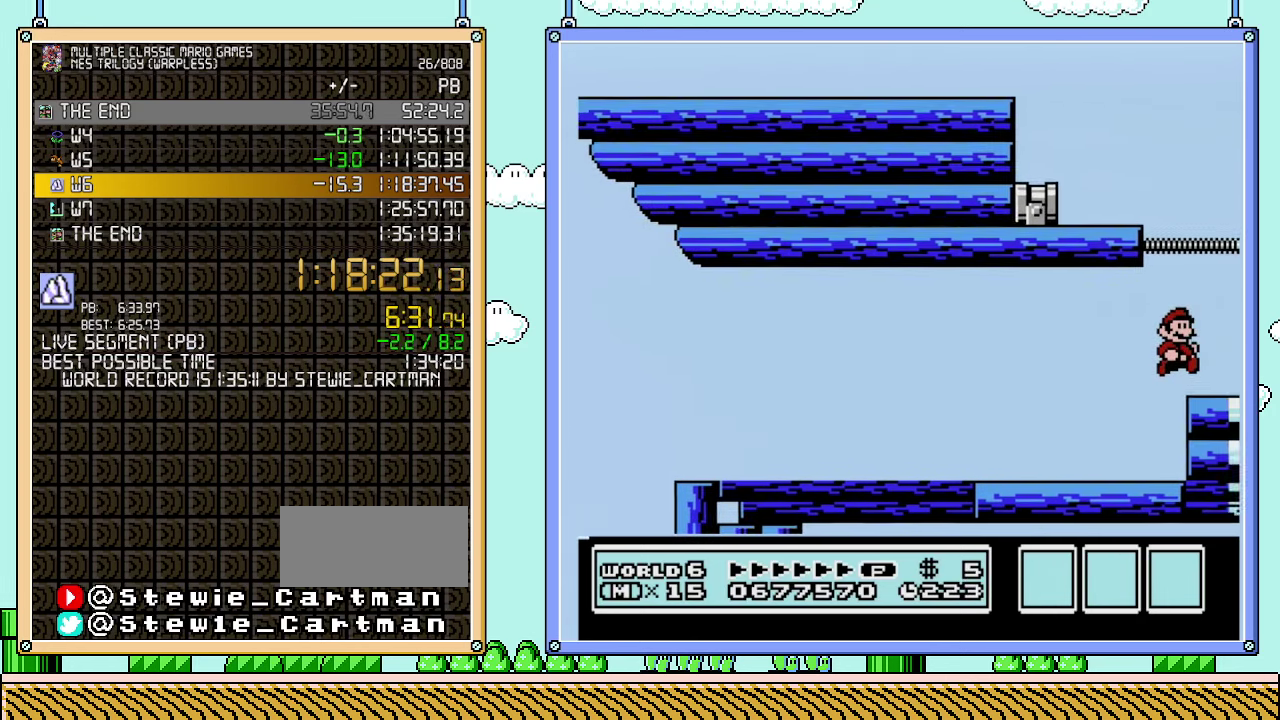
{"buttons": ["A", "B", "DPAD_LEFT"], "events": [[200, "A", "down"], [200, "DPAD_RIGHT", "up"], [283, "DPAD_LEFT", "down"]]}
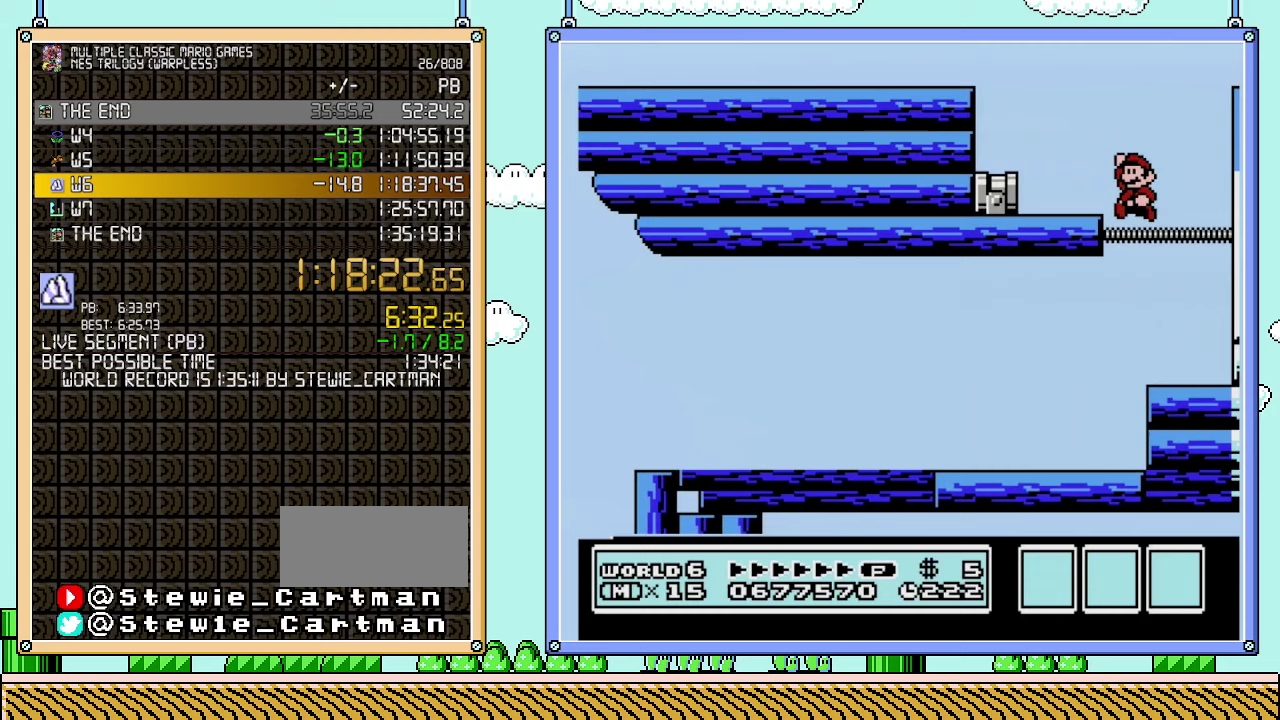
{"buttons": ["A", "B", "DPAD_LEFT"], "events": [[100, "A", "up"], [250, "DPAD_LEFT", "up"], [350, "A", "down"], [350, "DPAD_LEFT", "down"]]}